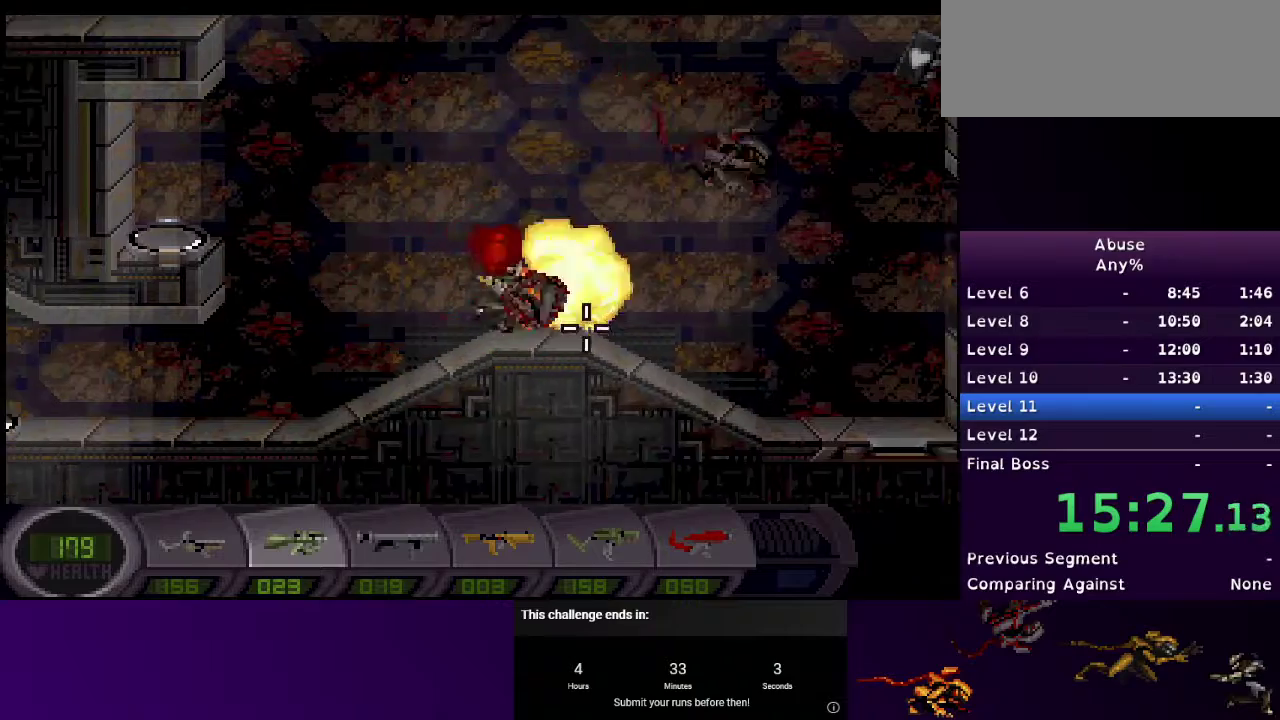
Gameplay with keyboard and mouse; each line is a JSON object with the keys and mouse buttons held at the frame after it. "events" lists presses ("down") and releases ("up") of "1", "2", "3", "4", "5", "a", "d", "e", "escape", "f9", "q", "s", "w", "mouse_left", "mouse_right", "mouse_wheel_up" and "mouse_wheel_down" between this image and that frame as [ms after this image, input, new state], when the widget could be followed in between. "mouse_left", "mouse_right", "mouse_wheel_up", "mouse_wheel_down" = the "left", "right", "wheel_up", "wheel_down" buttons of the "mouse" list. No other keys are recorded. Mouse movement is not recorded.
{"keys": ["d"], "mouse": ["left"], "events": []}
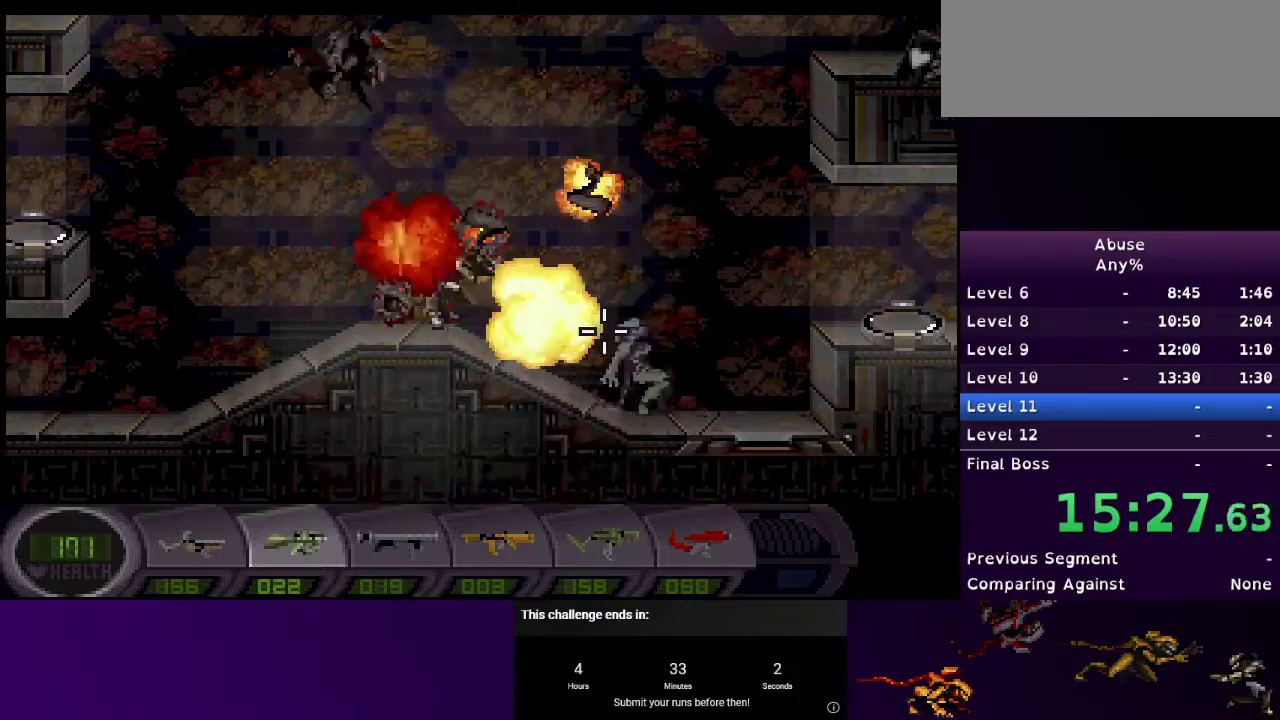
{"keys": ["a"], "mouse": ["left"], "events": [[67, "a", "down"], [67, "d", "up"], [233, "mouse_left", "up"], [300, "mouse_left", "down"]]}
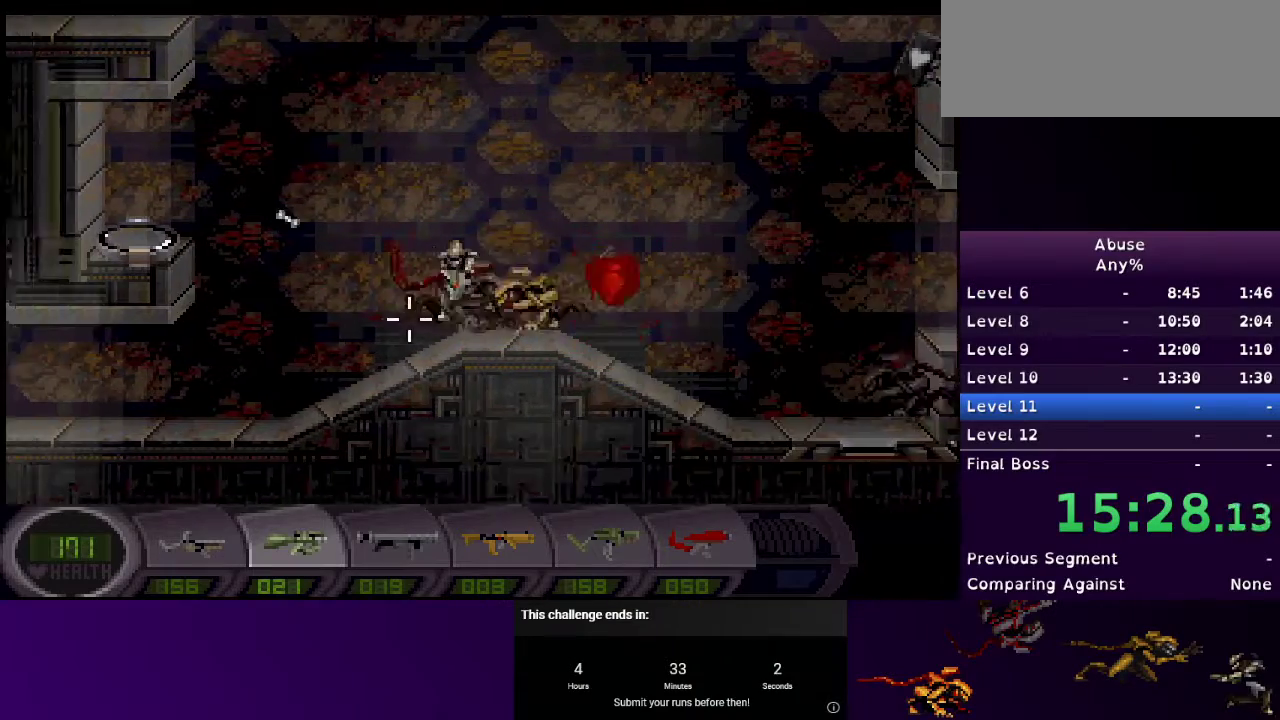
{"keys": ["d"], "mouse": [], "events": [[100, "a", "up"], [100, "d", "down"], [100, "mouse_left", "up"], [233, "mouse_left", "down"], [467, "mouse_left", "up"]]}
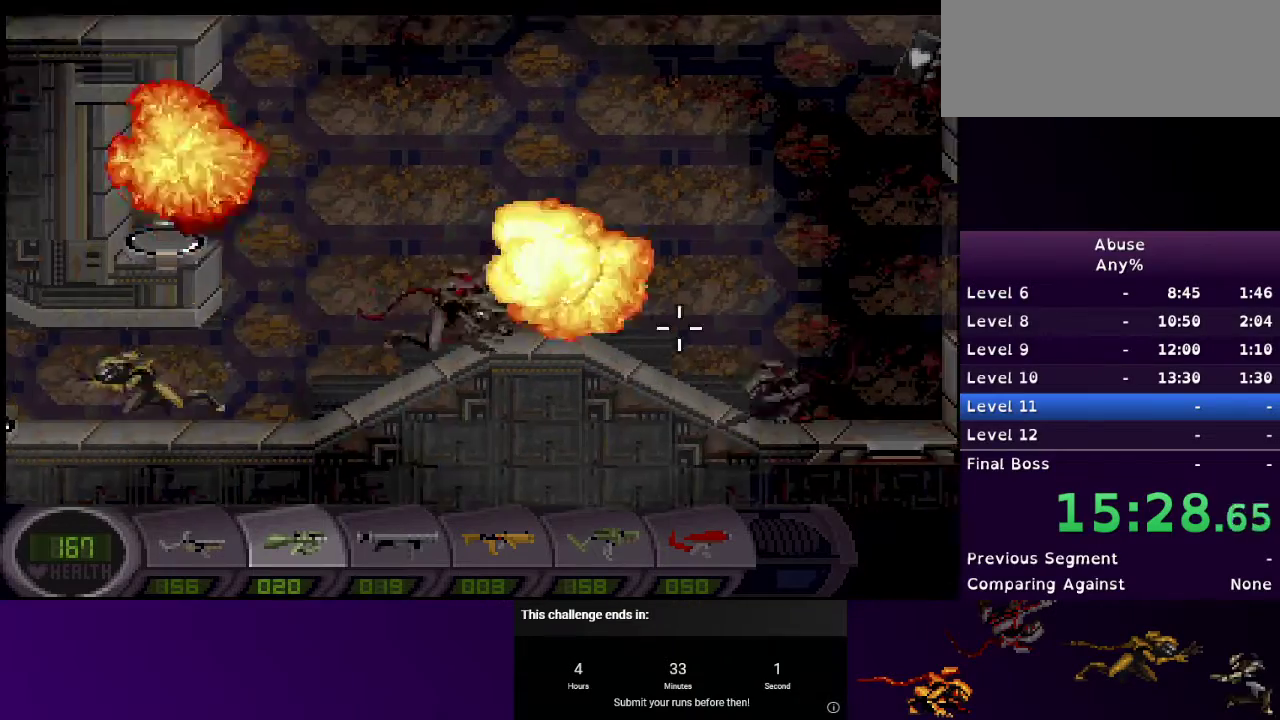
{"keys": ["d"], "mouse": [], "events": [[67, "mouse_left", "down"], [467, "mouse_left", "up"]]}
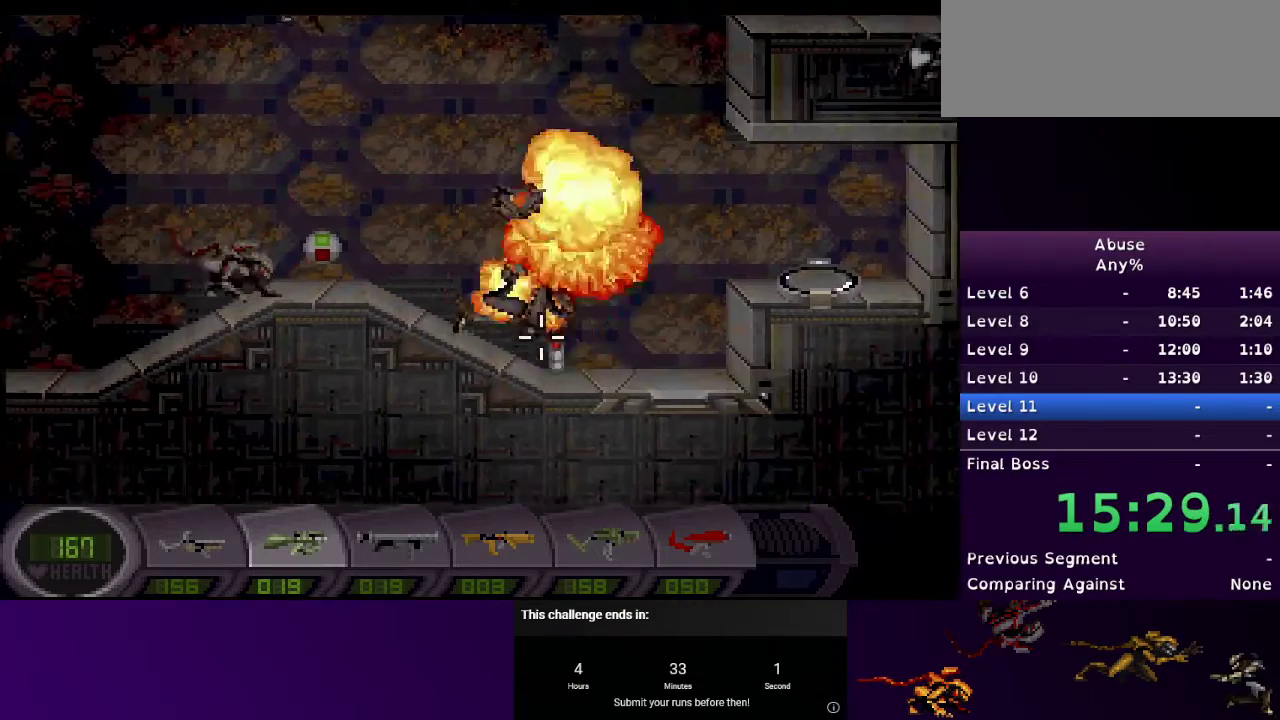
{"keys": ["a"], "mouse": ["left"], "events": [[33, "a", "down"], [33, "d", "up"], [167, "mouse_left", "down"], [300, "mouse_left", "up"], [467, "mouse_left", "down"]]}
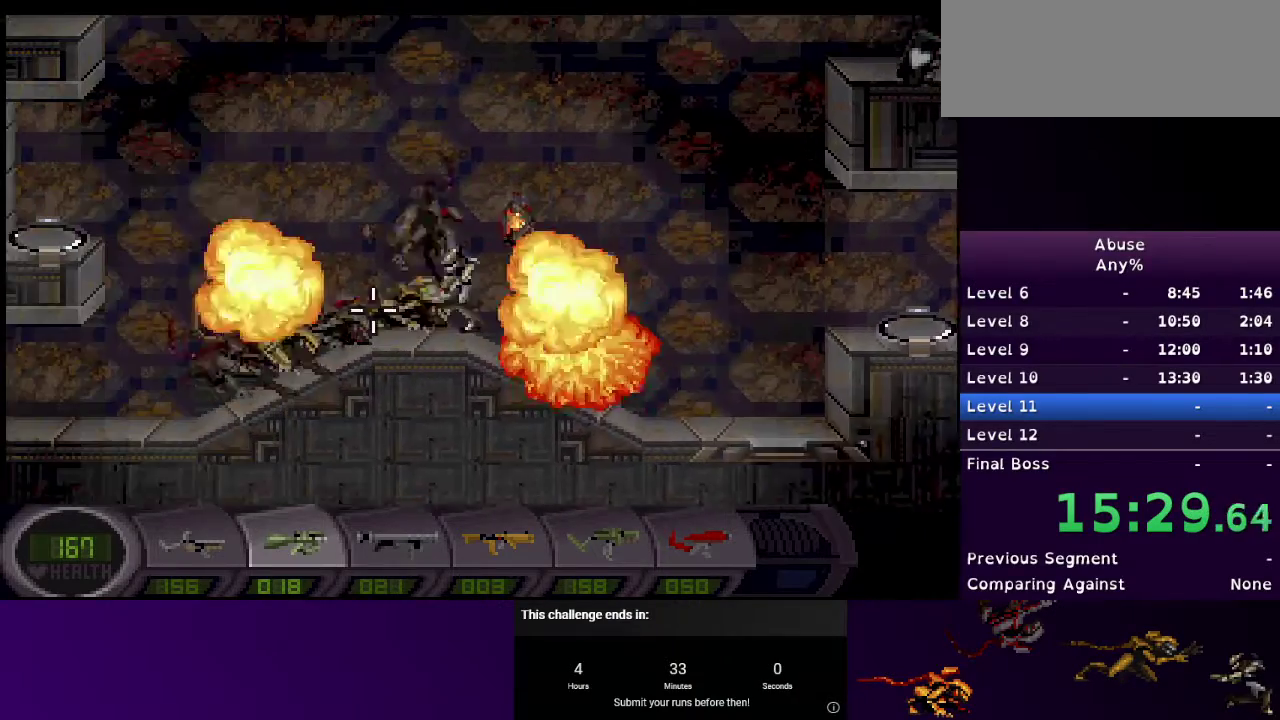
{"keys": ["a"], "mouse": ["left"], "events": []}
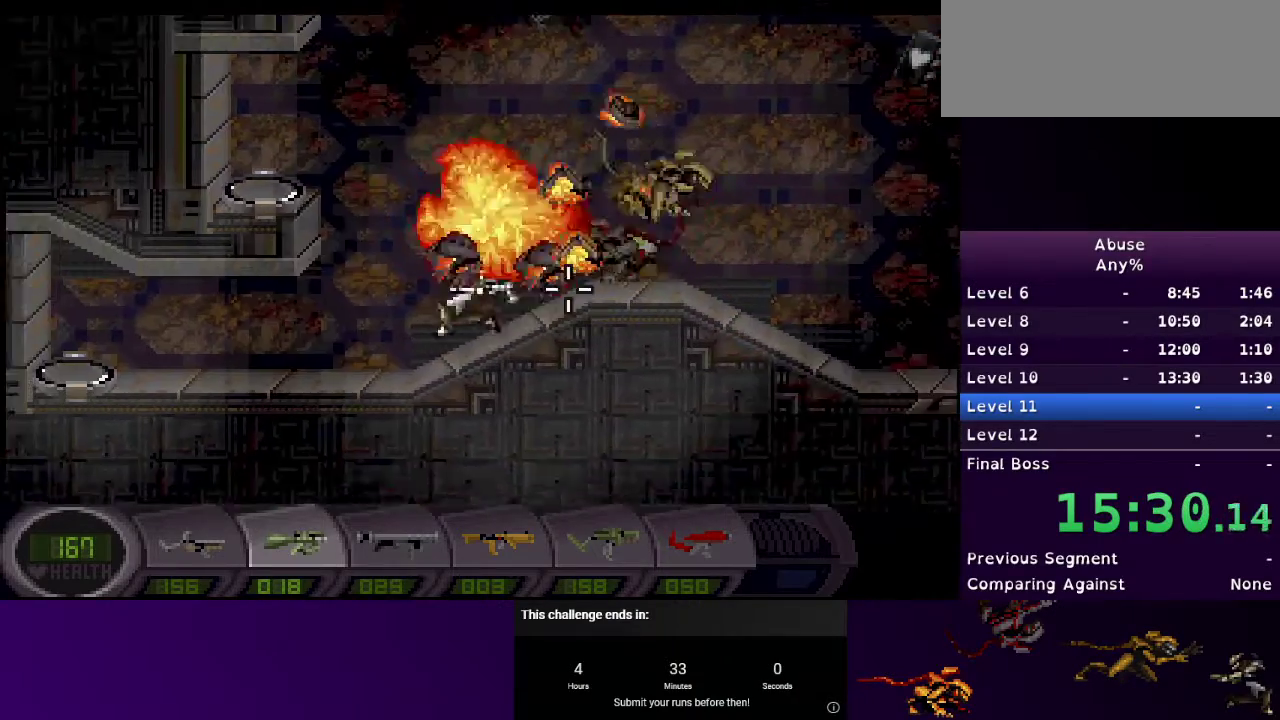
{"keys": ["d"], "mouse": ["left"], "events": [[100, "a", "up"], [100, "d", "down"]]}
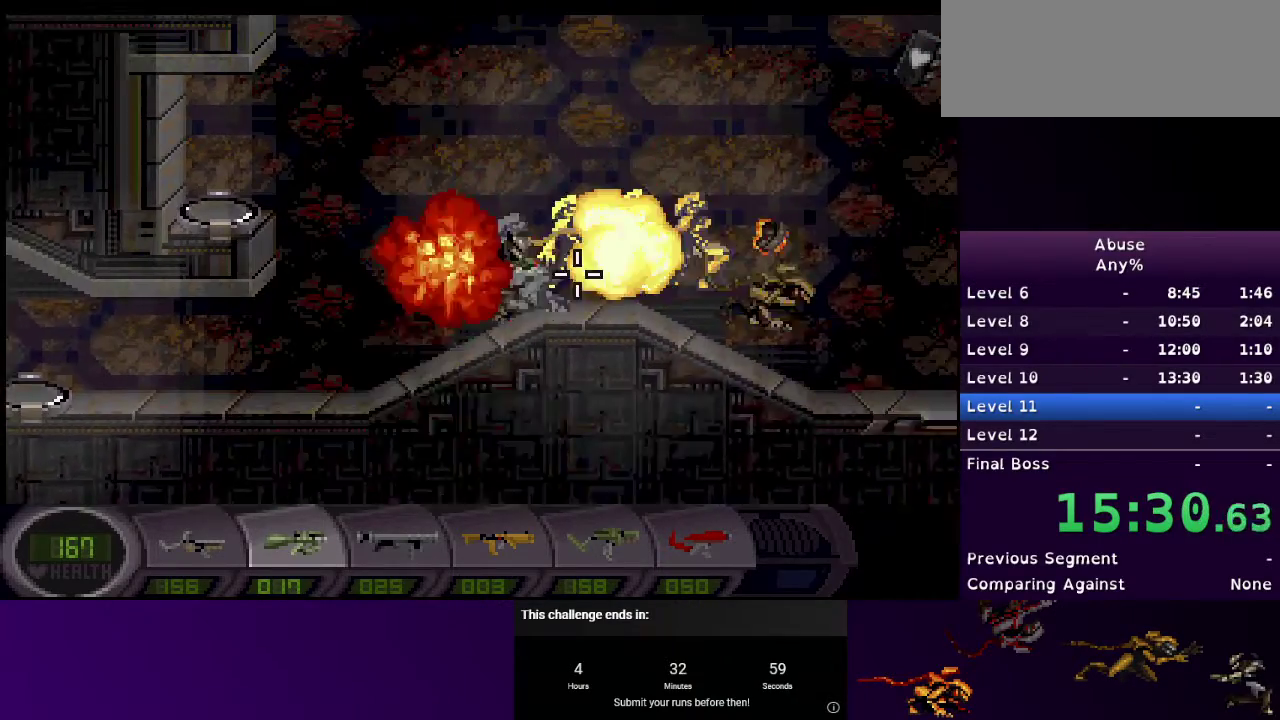
{"keys": ["d"], "mouse": ["left"], "events": []}
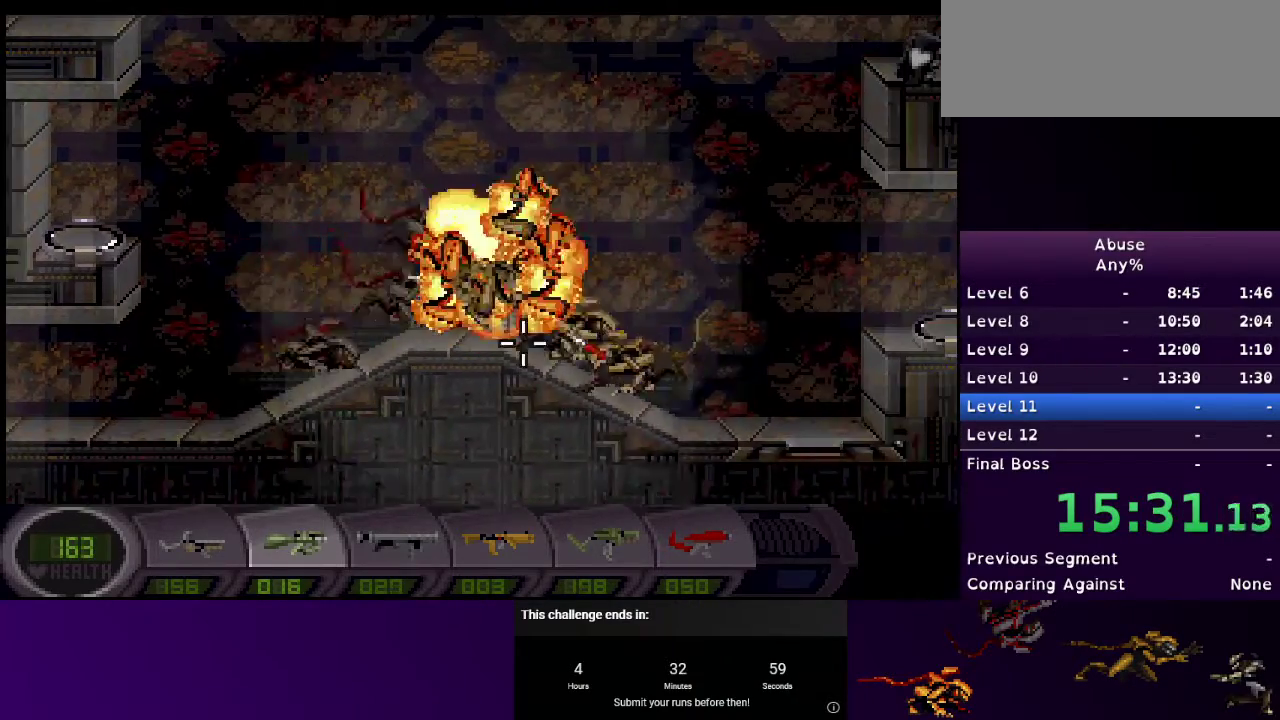
{"keys": ["a"], "mouse": ["left"], "events": [[200, "a", "down"], [233, "d", "up"], [233, "w", "down"], [367, "w", "up"]]}
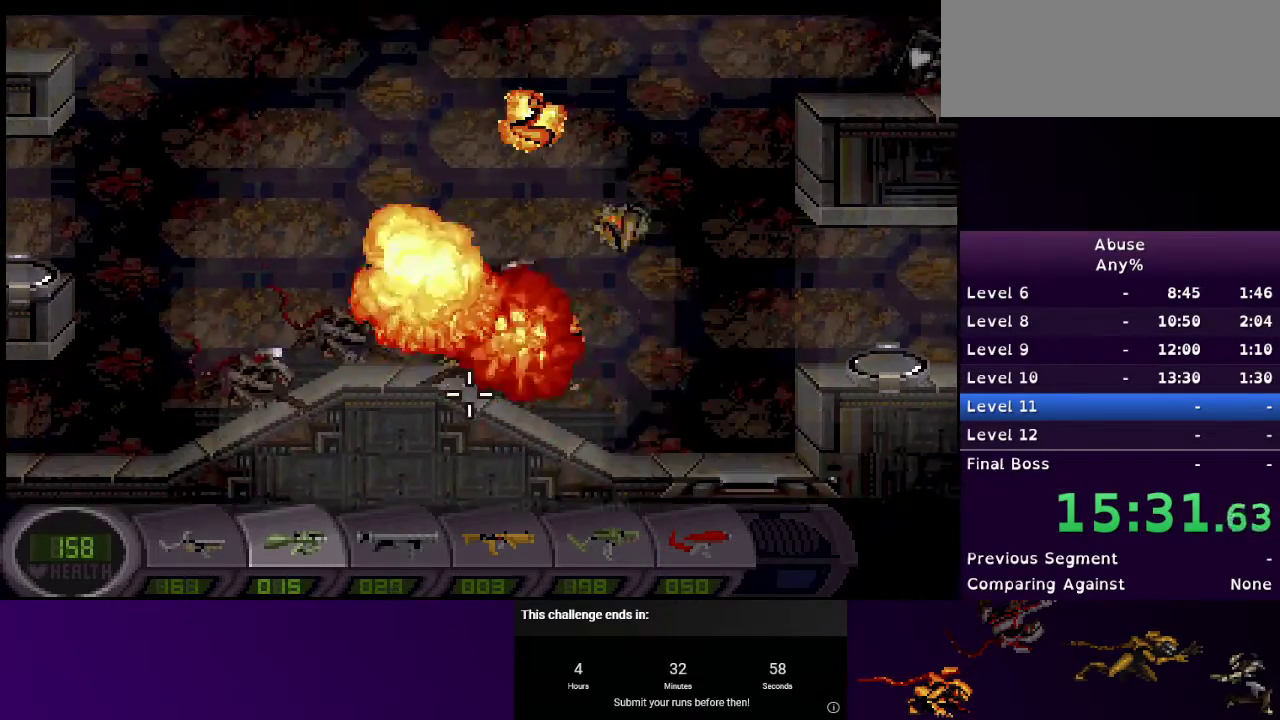
{"keys": ["a"], "mouse": ["left"], "events": []}
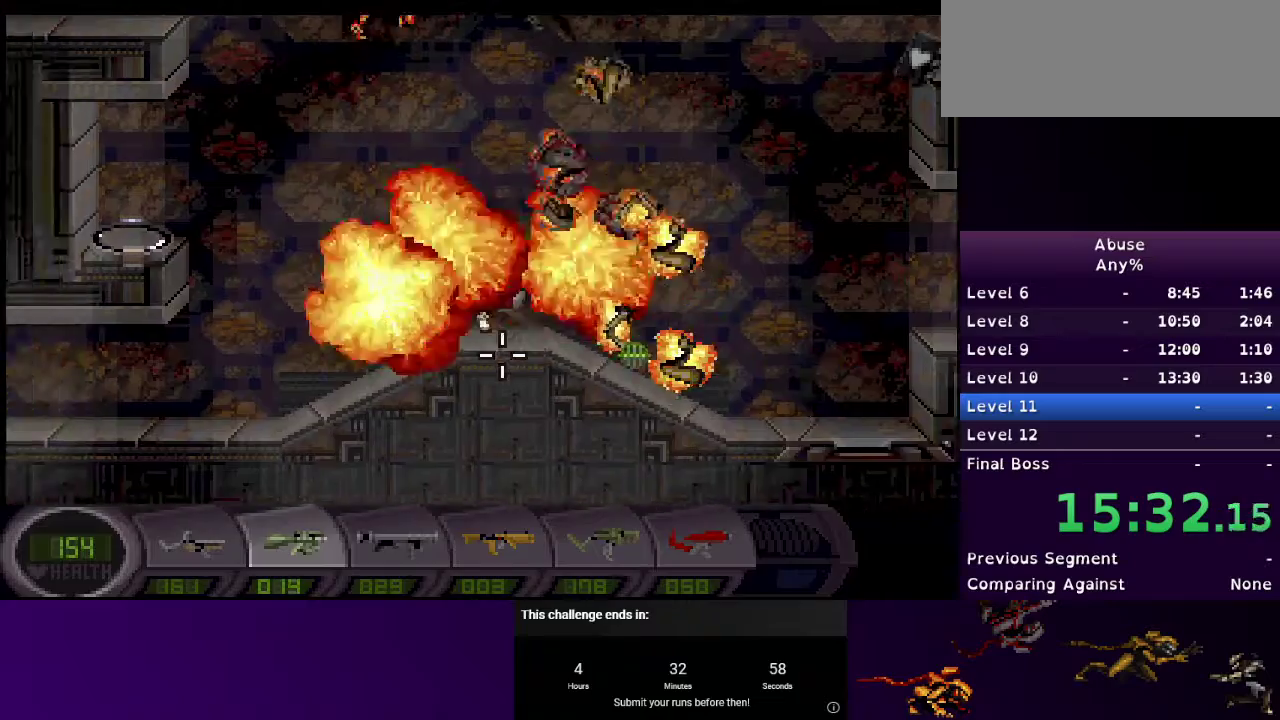
{"keys": ["a"], "mouse": ["left"], "events": []}
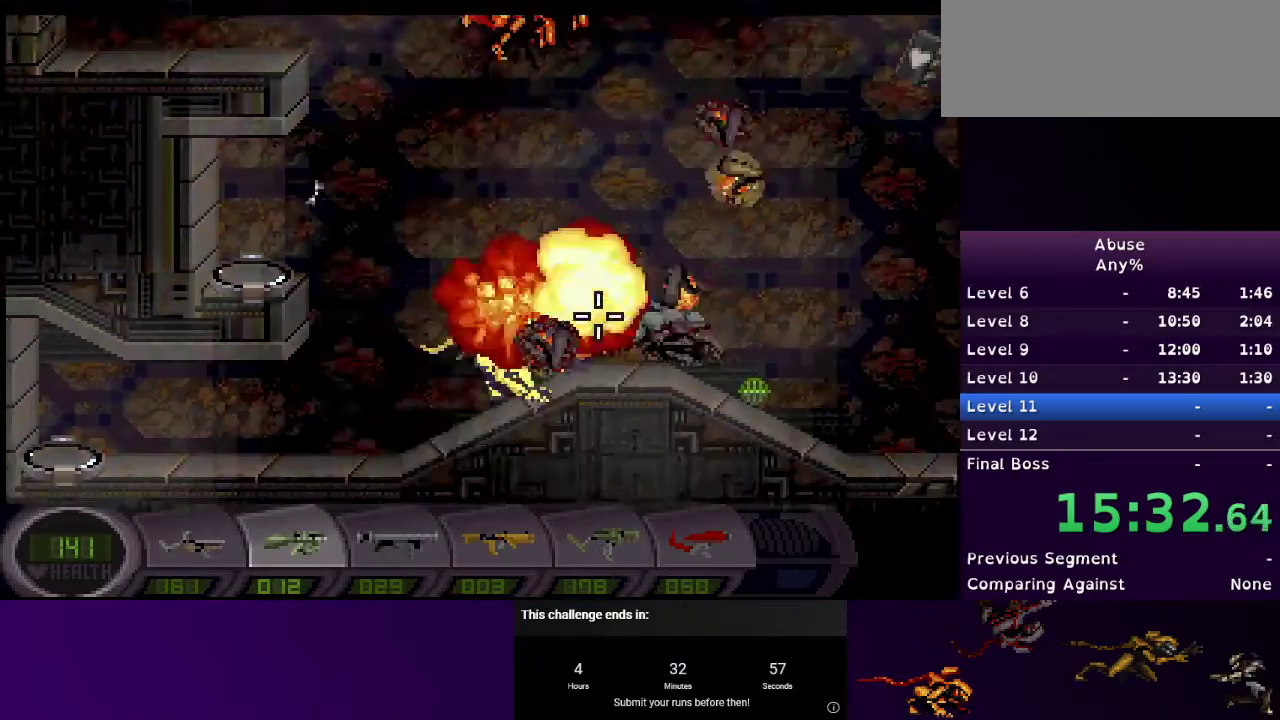
{"keys": ["d"], "mouse": ["left"], "events": [[133, "mouse_left", "up"], [200, "4", "down"], [333, "4", "up"], [433, "a", "up"], [433, "d", "down"], [500, "mouse_left", "down"]]}
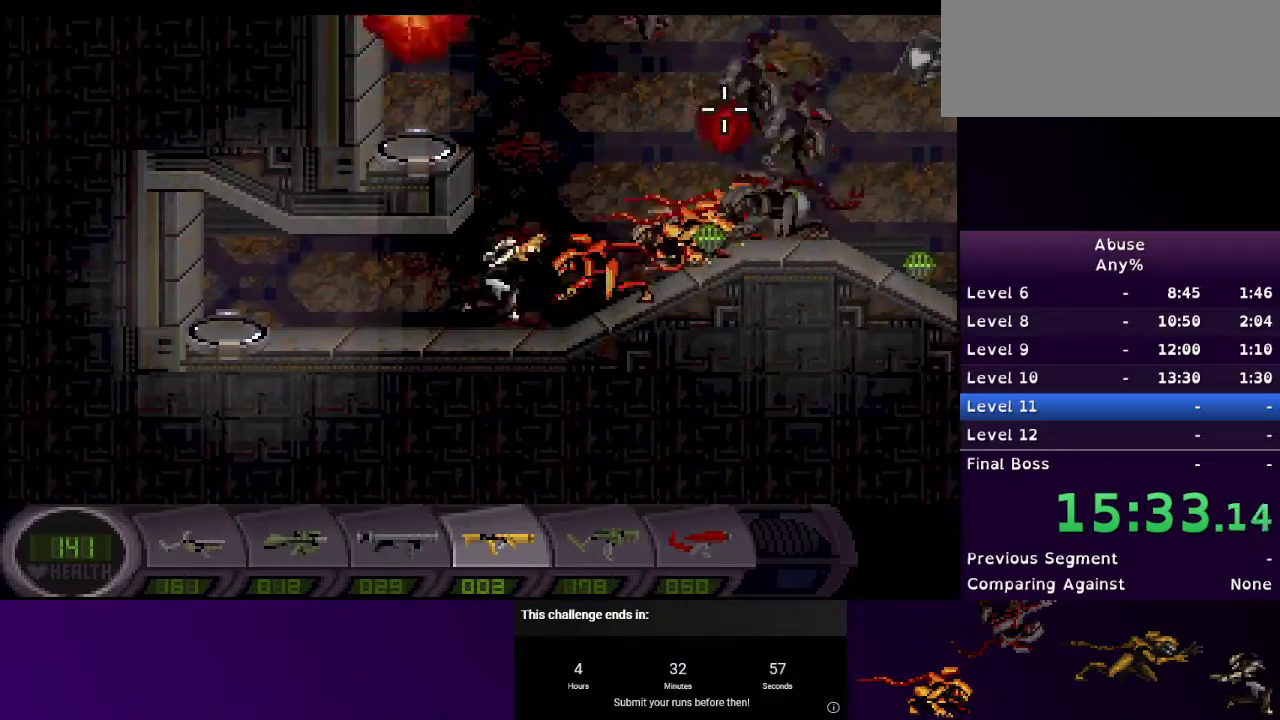
{"keys": ["2", "a"], "mouse": [], "events": [[100, "mouse_left", "up"], [233, "a", "down"], [233, "d", "up"], [467, "2", "down"]]}
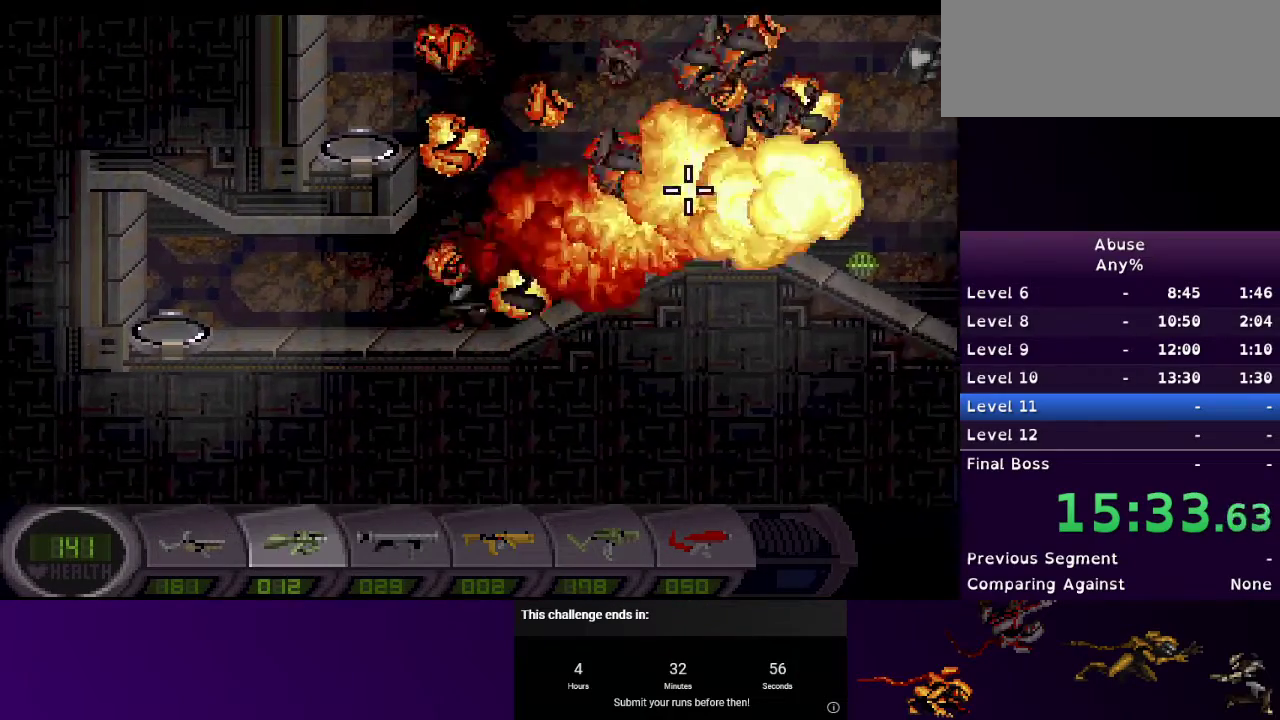
{"keys": ["d"], "mouse": ["left"], "events": [[67, "2", "up"], [133, "a", "up"], [167, "d", "down"], [300, "mouse_left", "down"]]}
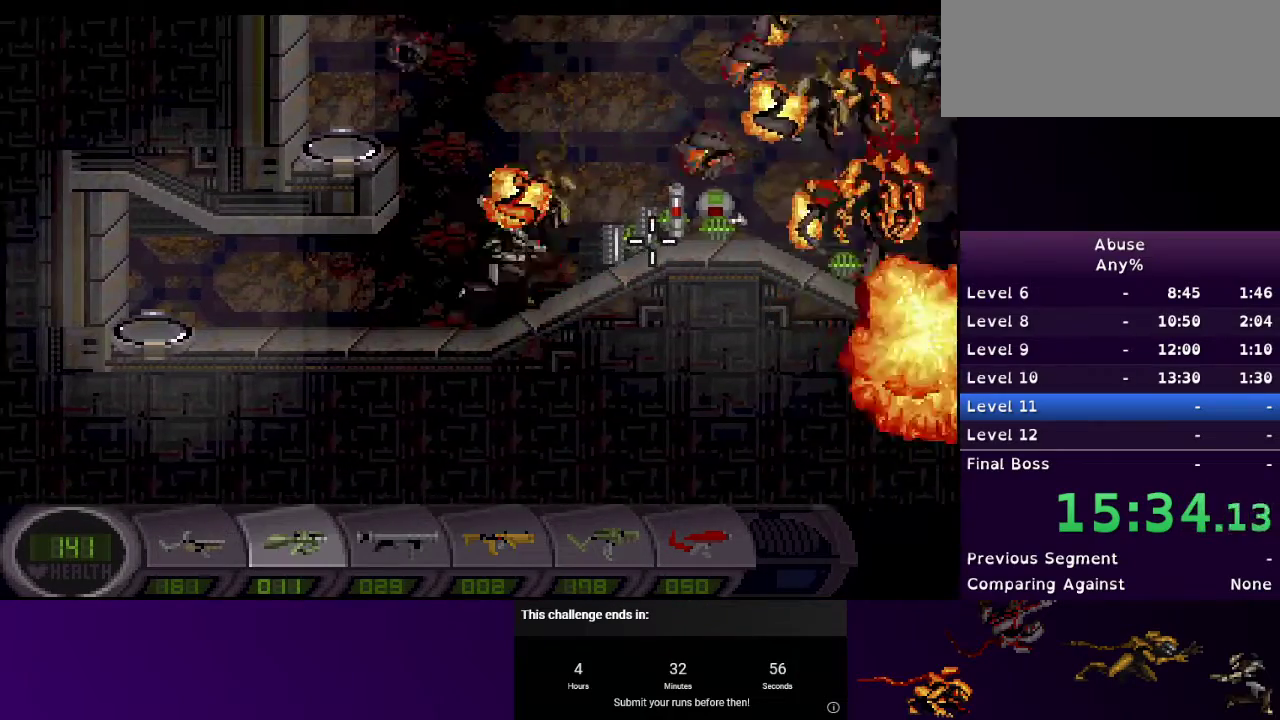
{"keys": ["d", "w"], "mouse": ["left"], "events": [[500, "w", "down"]]}
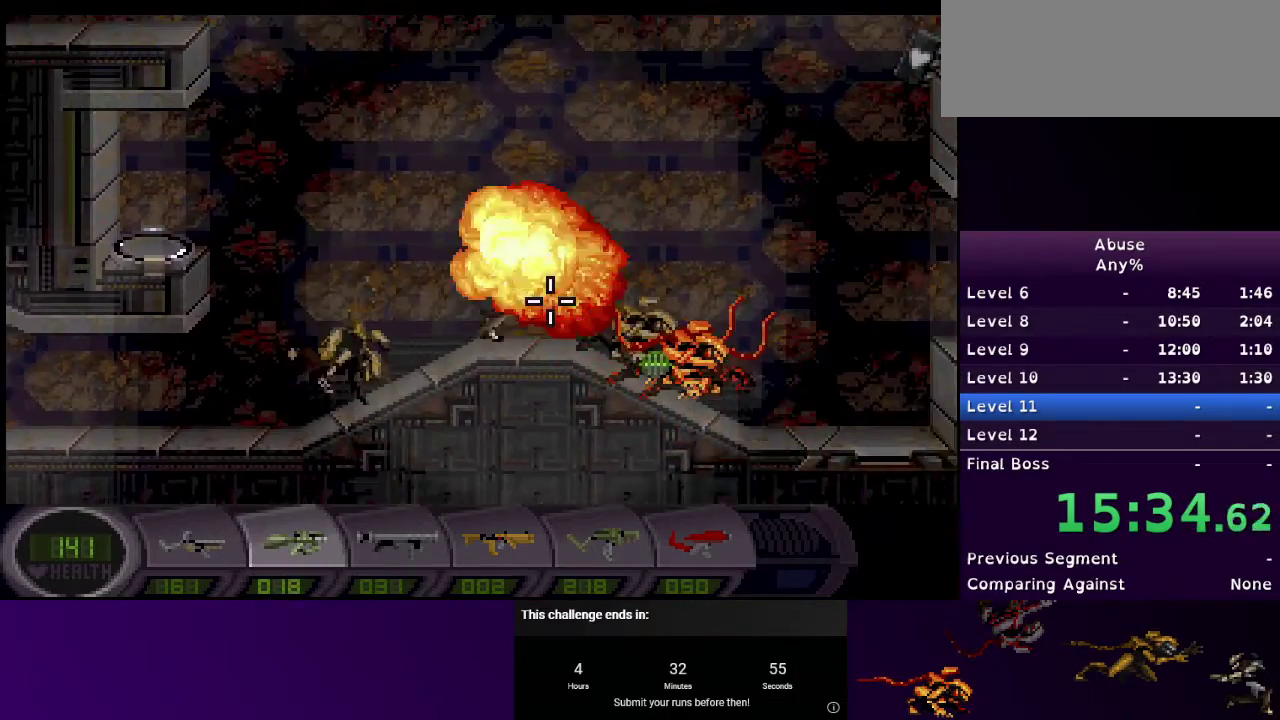
{"keys": ["a"], "mouse": ["left"], "events": [[100, "a", "down"], [167, "d", "up"], [333, "w", "up"]]}
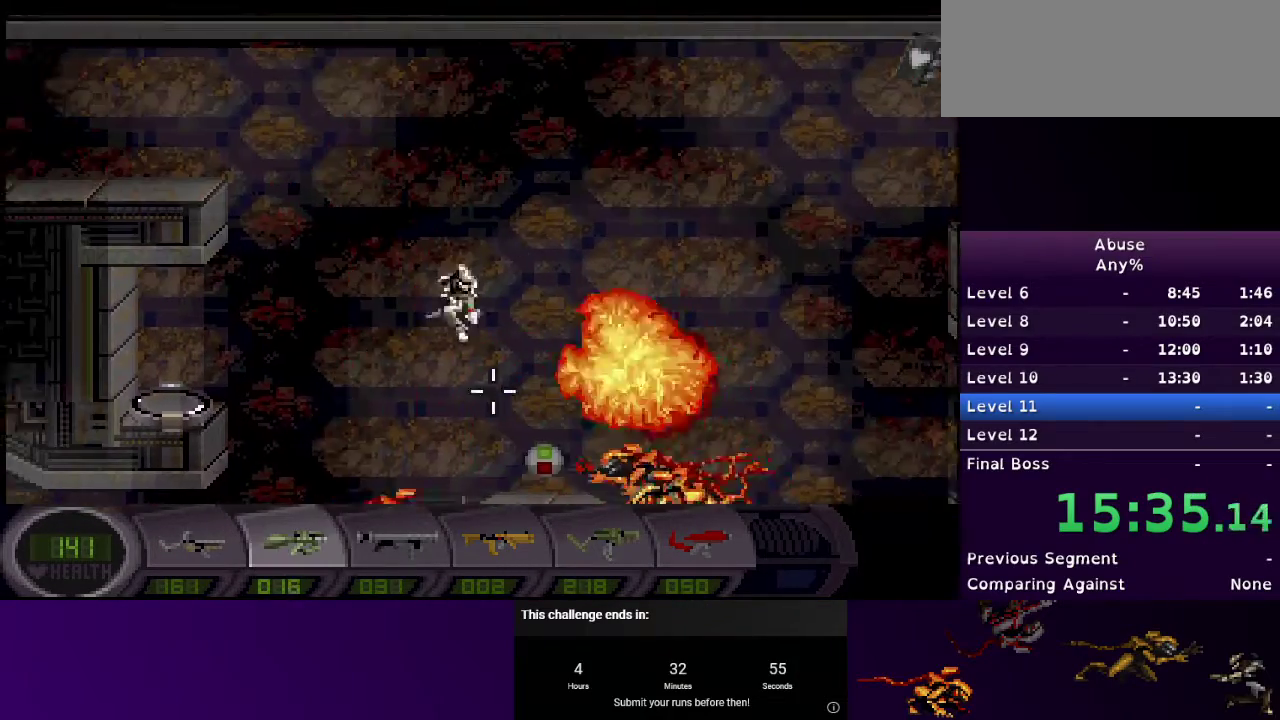
{"keys": ["a"], "mouse": ["left"], "events": [[33, "3", "down"], [67, "mouse_left", "up"], [167, "3", "up"], [167, "mouse_left", "down"]]}
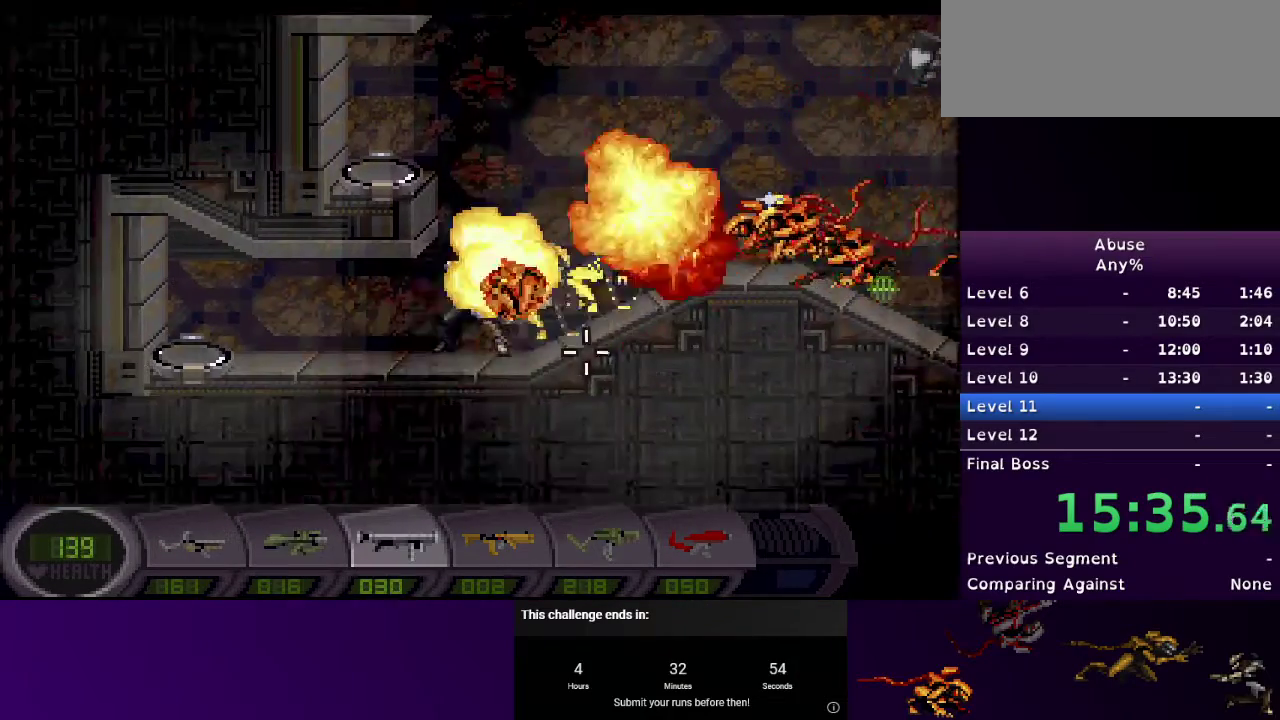
{"keys": ["d"], "mouse": ["left"], "events": [[100, "a", "up"], [100, "d", "down"]]}
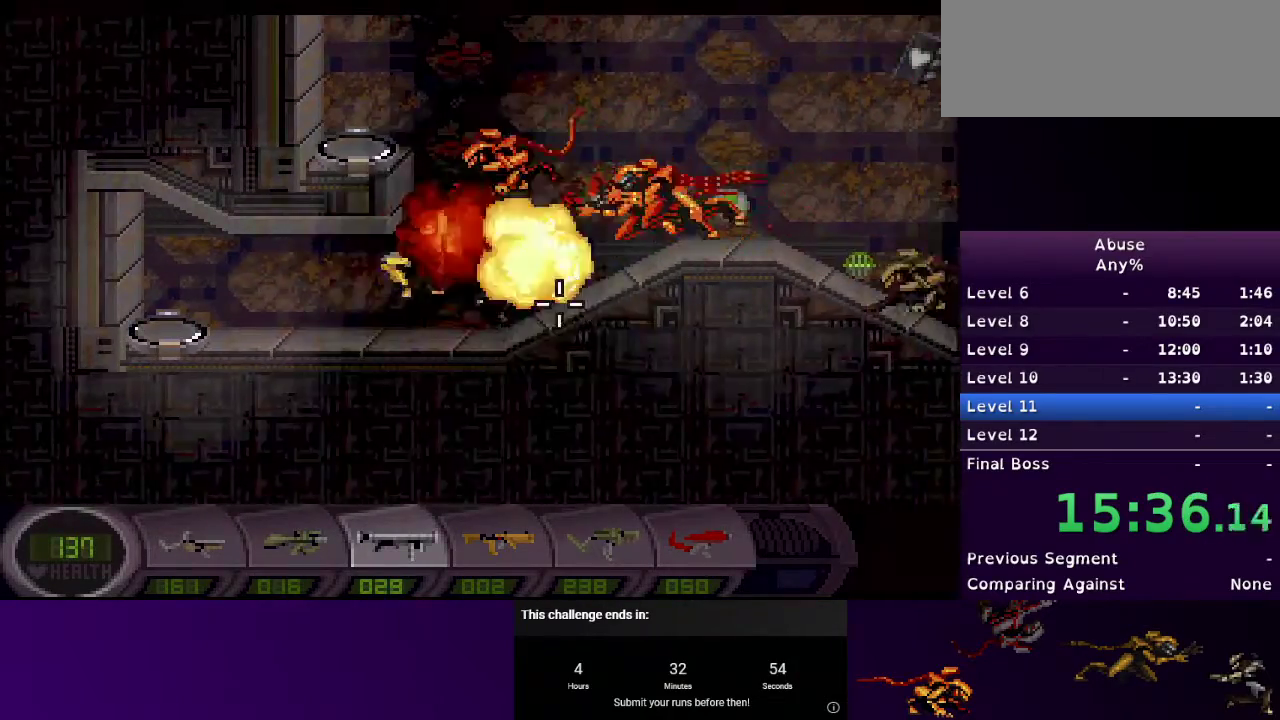
{"keys": ["d", "w"], "mouse": ["left"], "events": [[300, "w", "down"]]}
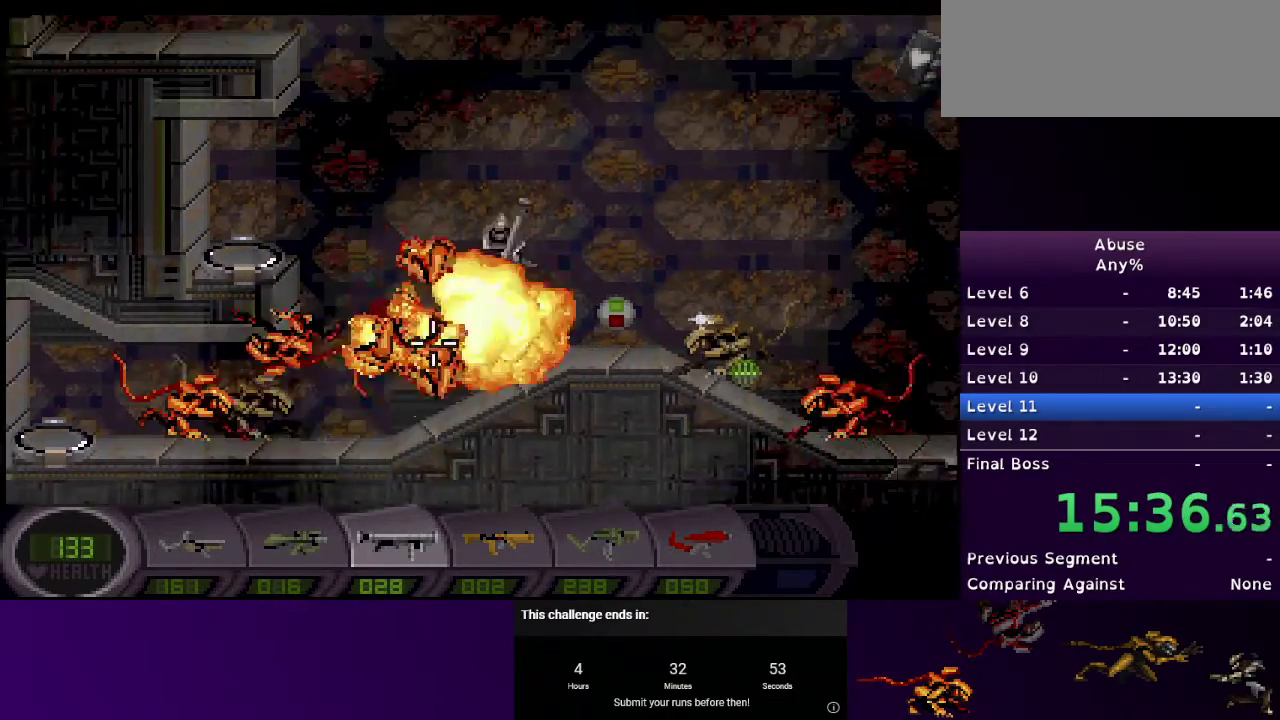
{"keys": ["a"], "mouse": ["left"], "events": [[167, "w", "up"], [300, "a", "down"], [300, "d", "up"]]}
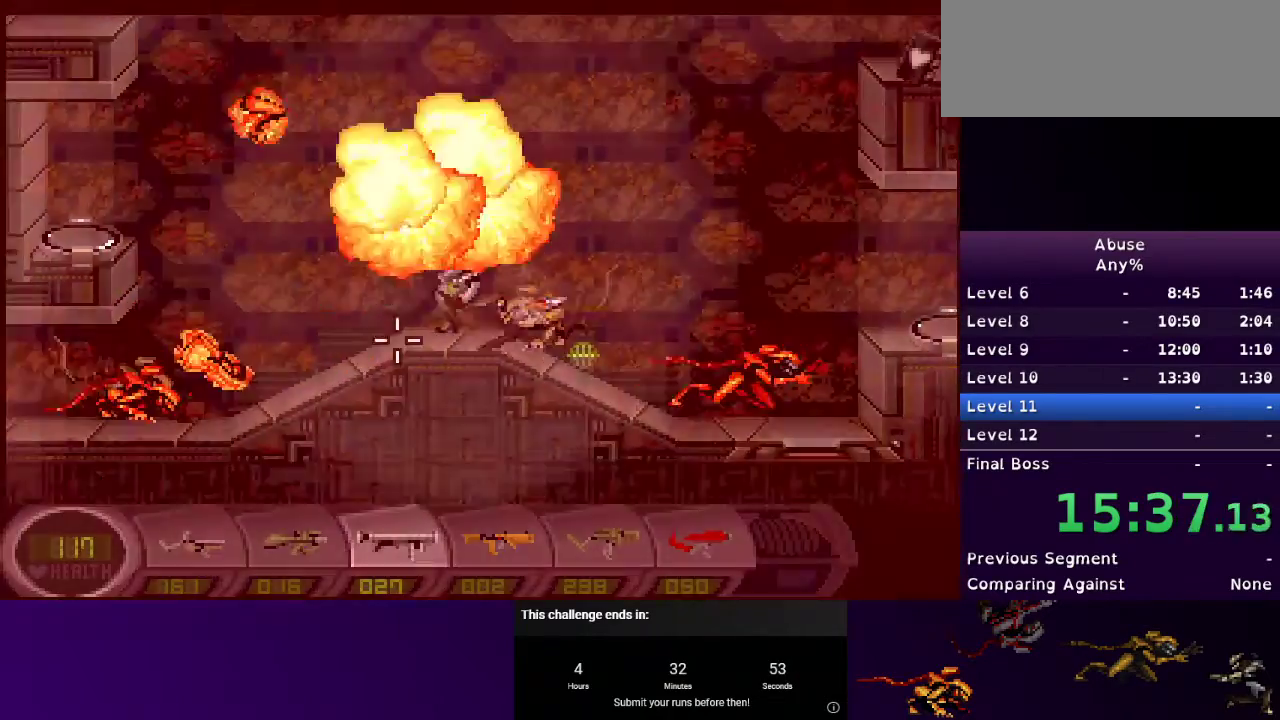
{"keys": ["a"], "mouse": ["left"], "events": []}
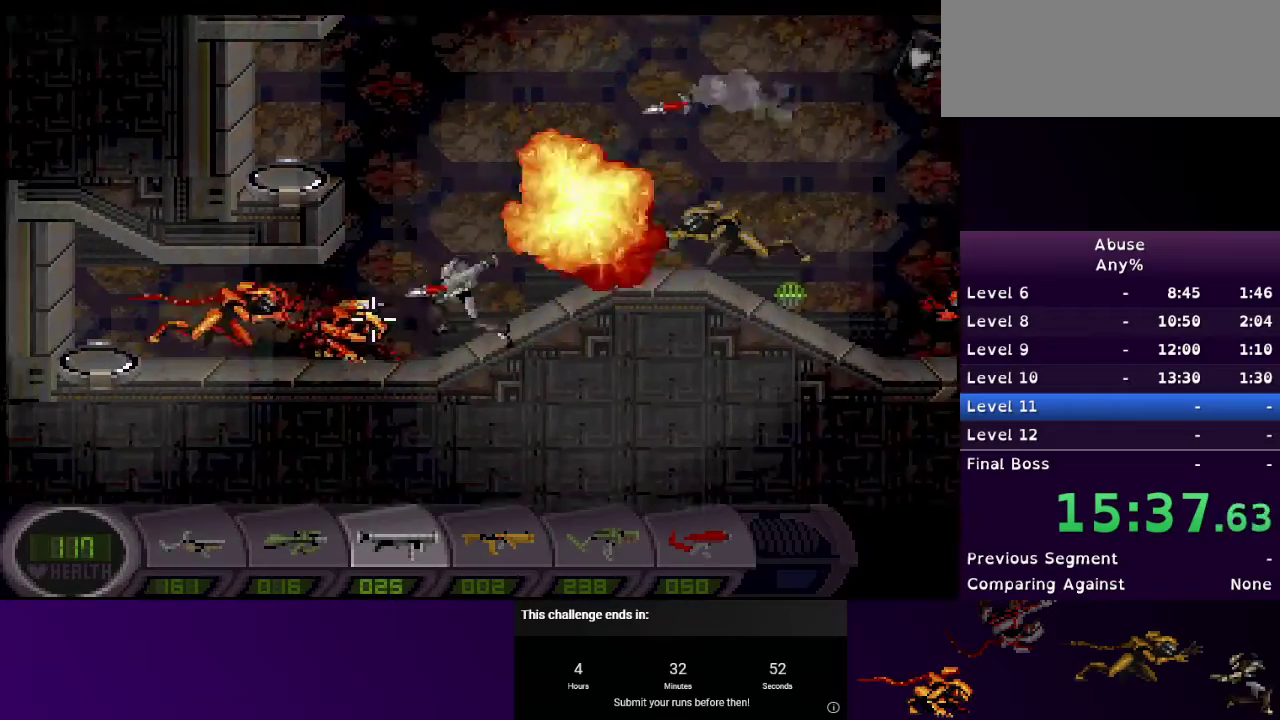
{"keys": ["a"], "mouse": ["left"], "events": []}
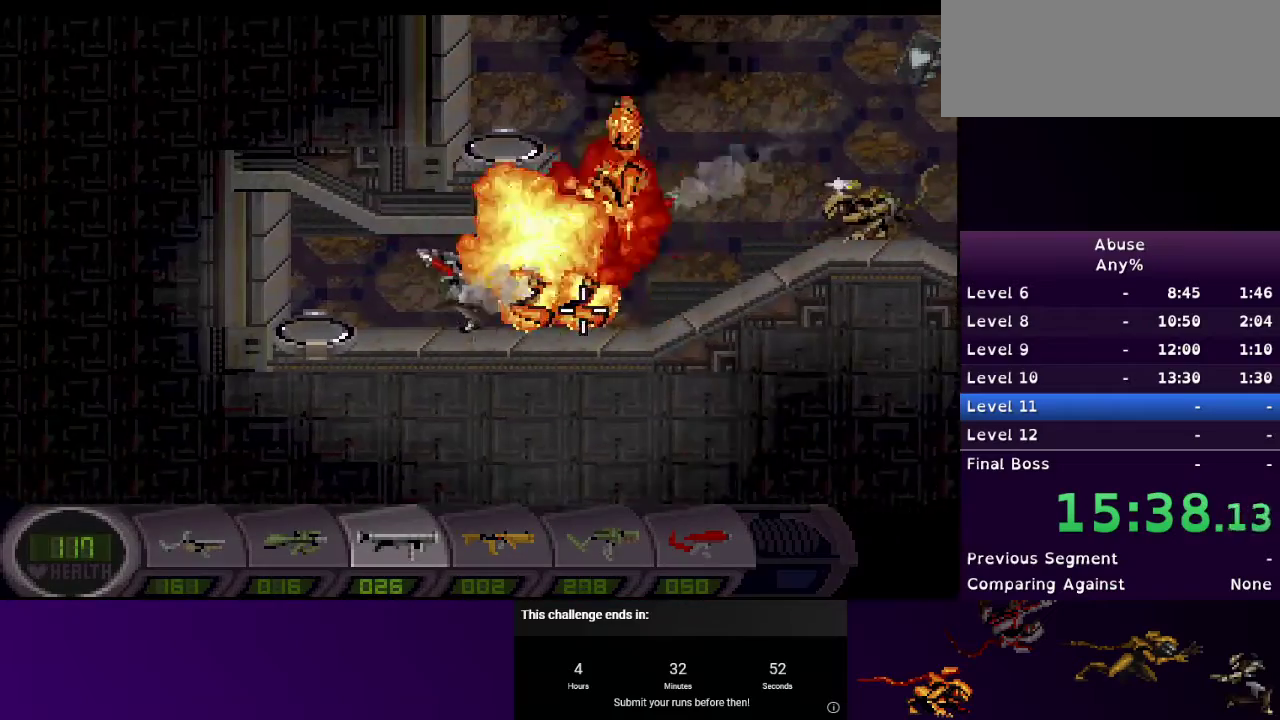
{"keys": ["d"], "mouse": ["left"], "events": [[33, "a", "up"], [67, "d", "down"]]}
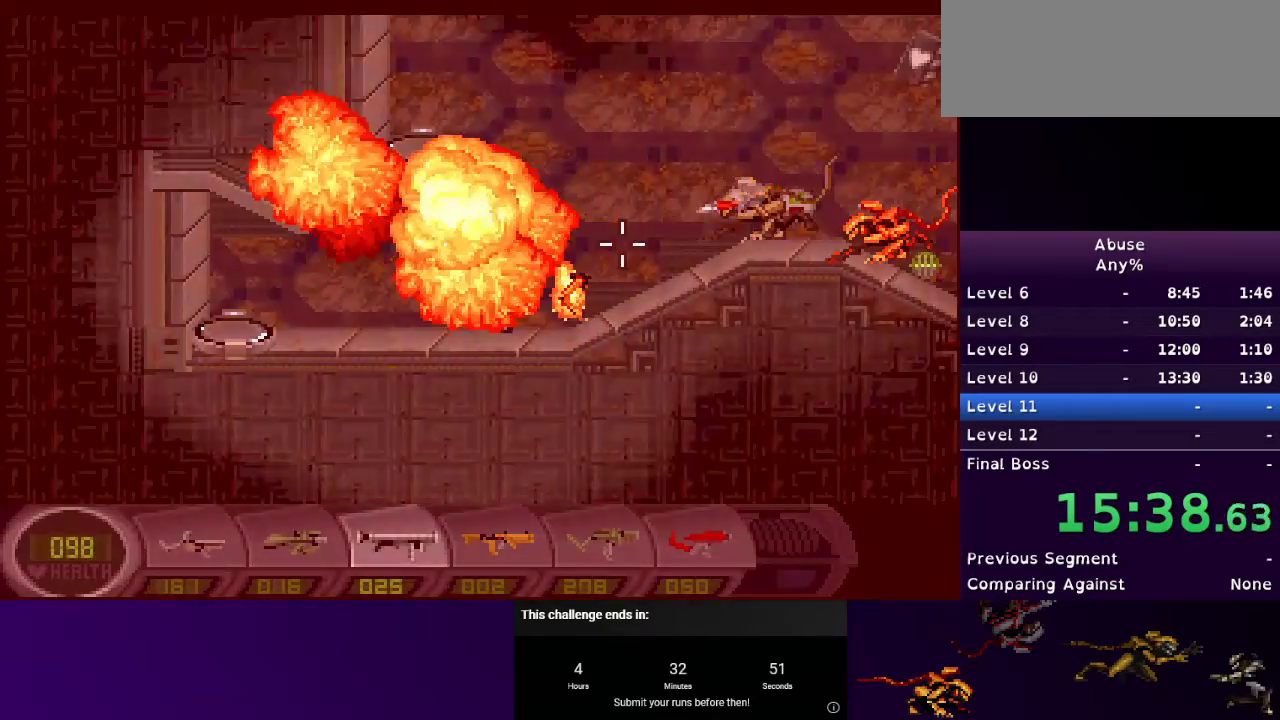
{"keys": ["d"], "mouse": ["left"], "events": []}
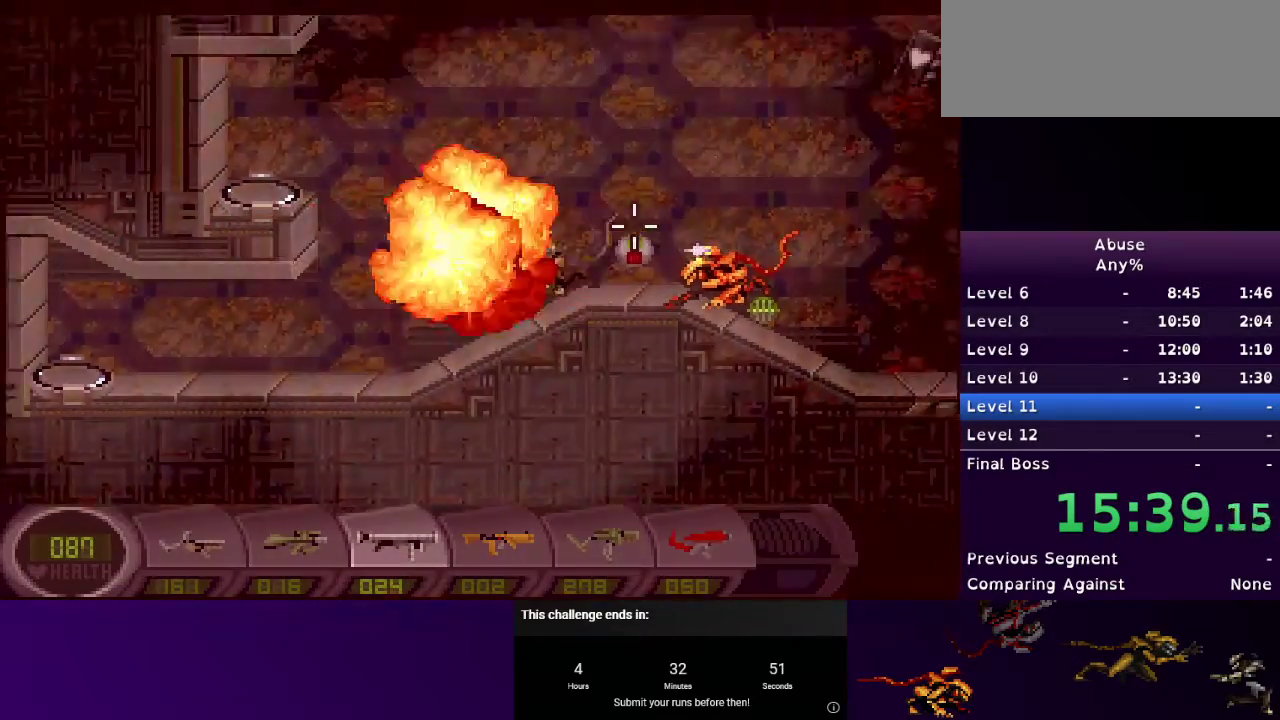
{"keys": ["d"], "mouse": ["left"], "events": [[100, "w", "down"], [300, "w", "up"]]}
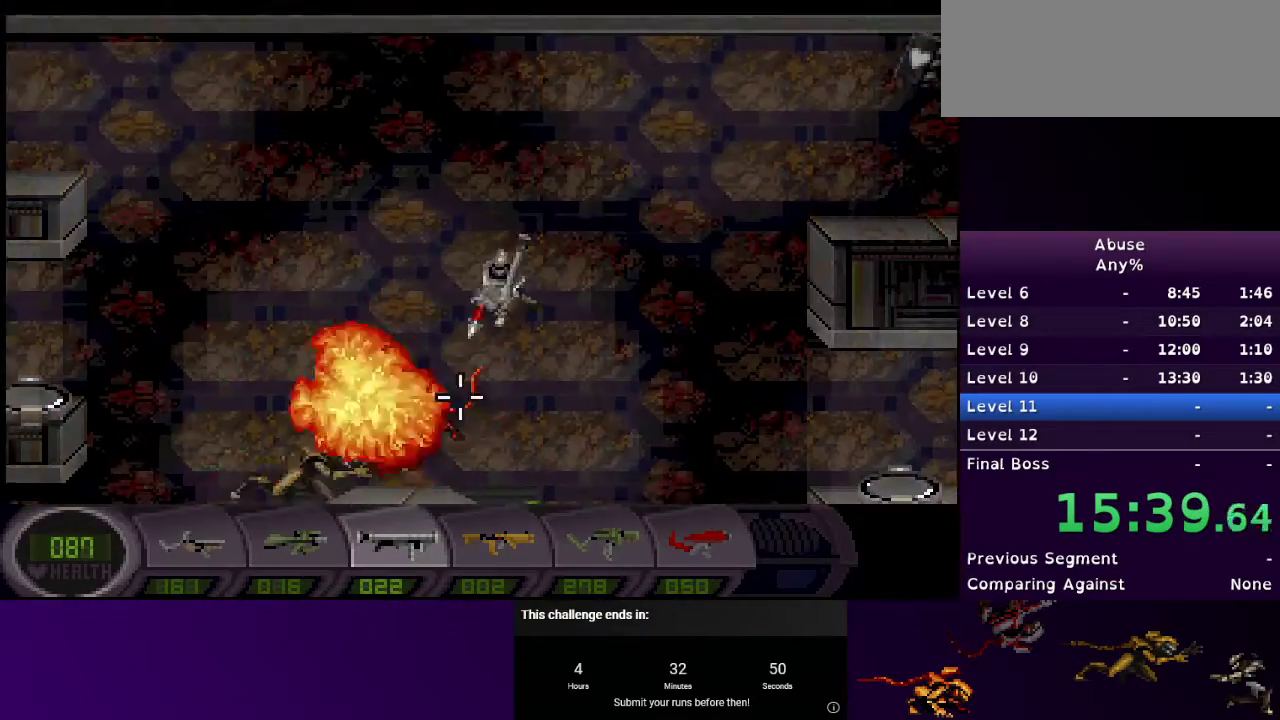
{"keys": ["a"], "mouse": ["left"], "events": [[33, "a", "down"], [67, "d", "up"]]}
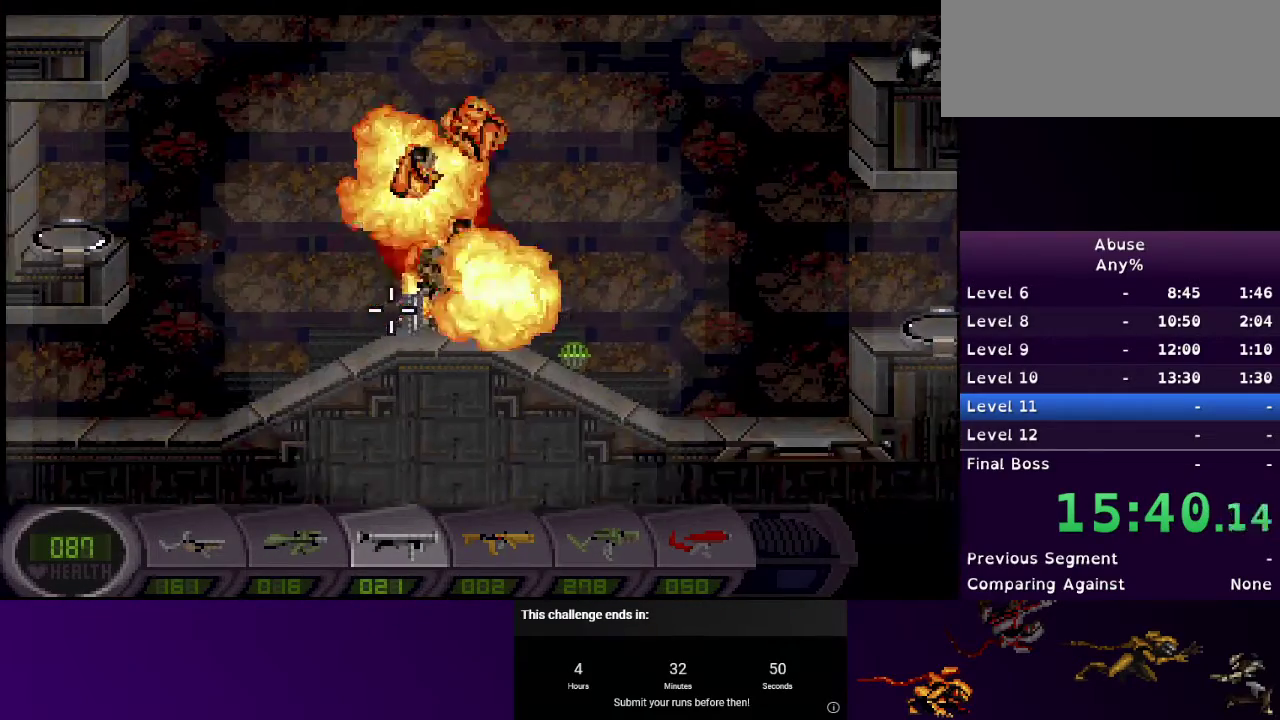
{"keys": ["d"], "mouse": [], "events": [[33, "mouse_left", "up"], [100, "a", "up"], [100, "d", "down"]]}
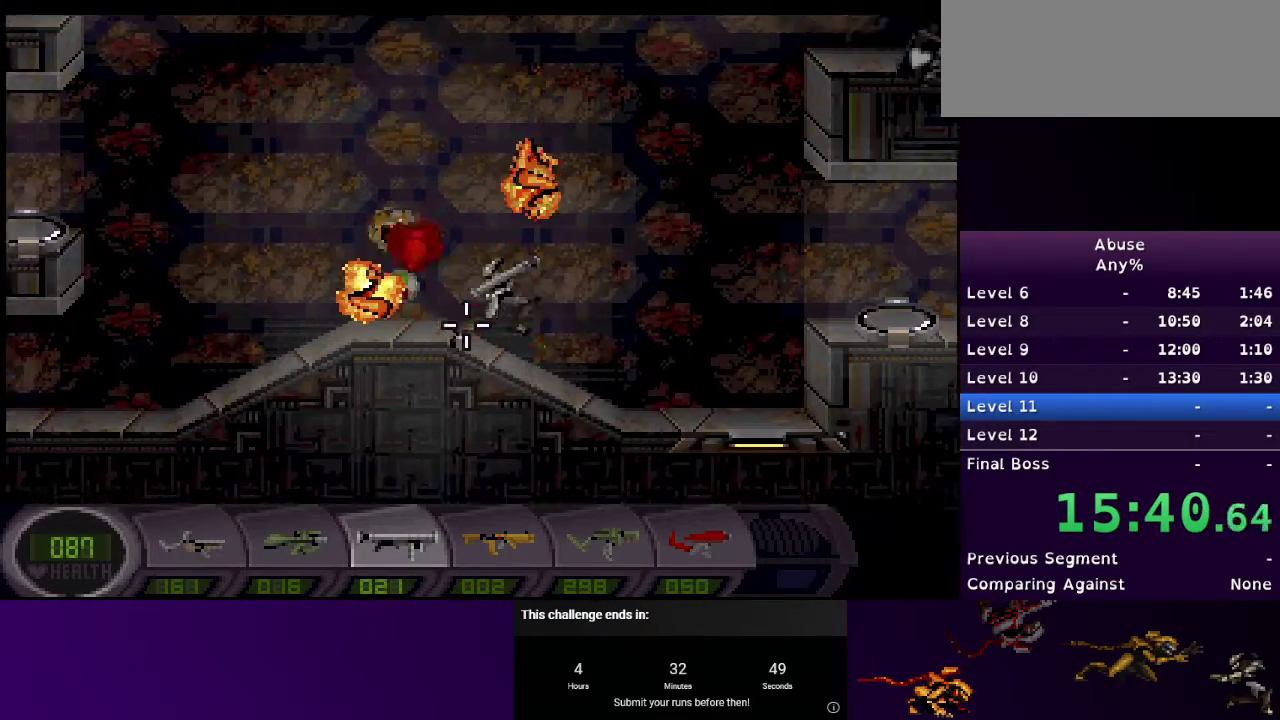
{"keys": ["d"], "mouse": [], "events": []}
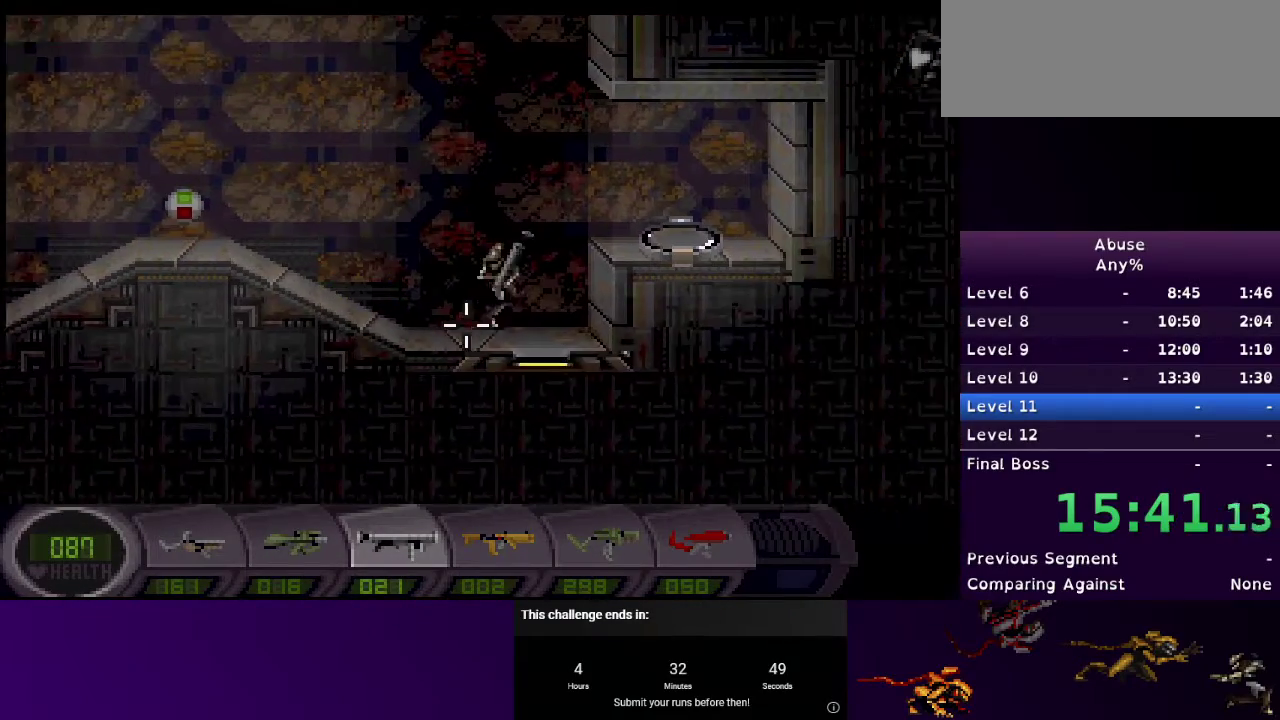
{"keys": [], "mouse": [], "events": [[67, "s", "down"], [167, "d", "up"], [167, "s", "up"], [300, "1", "down"], [400, "1", "up"]]}